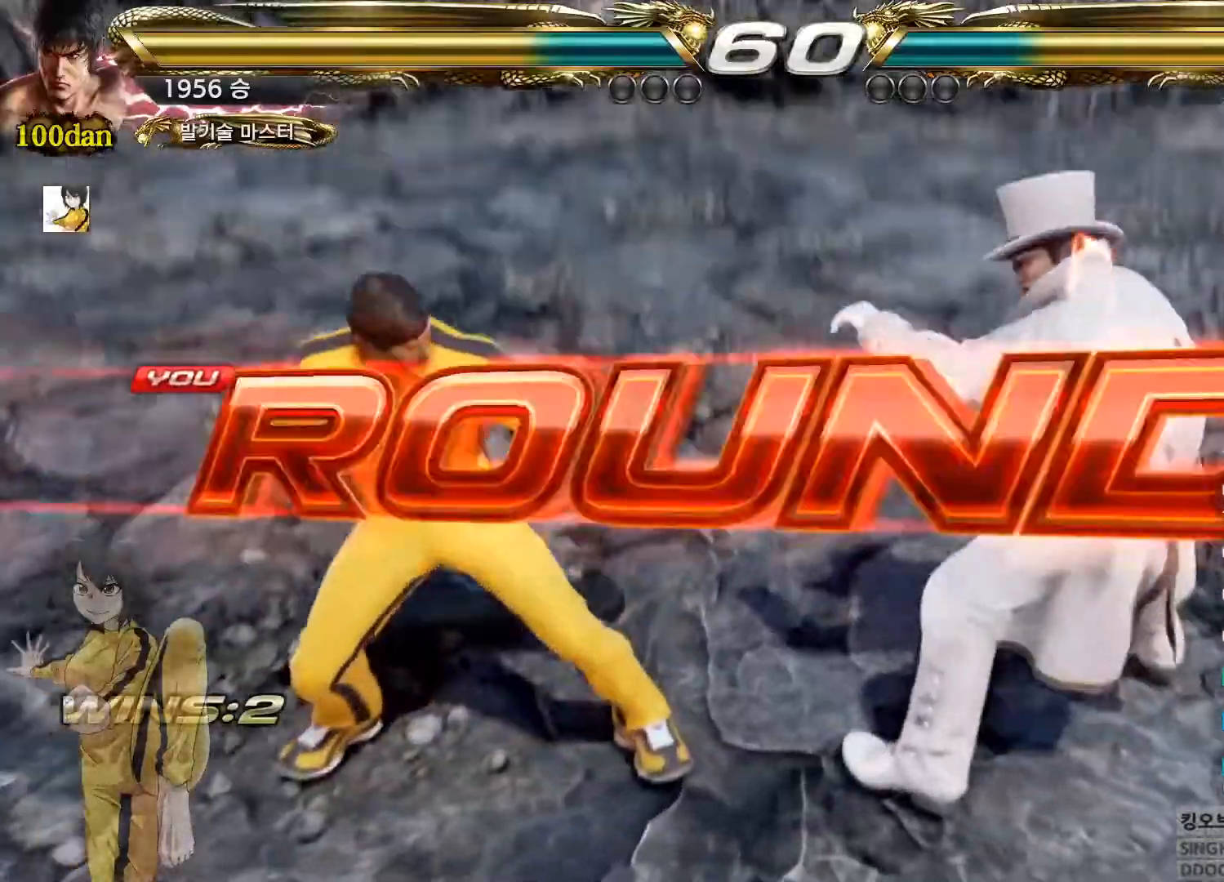
Gameplay with a controller (arcade stick); each line is a JSON object with the inputs held at the frame after it. "events" lists button and stick changes between this image and that frame as [ms after this image, input, new state], when the widget could be followed in between. Not read: L3 R3 TRIANGLE.
{"buttons": [], "left_stick": "center", "events": []}
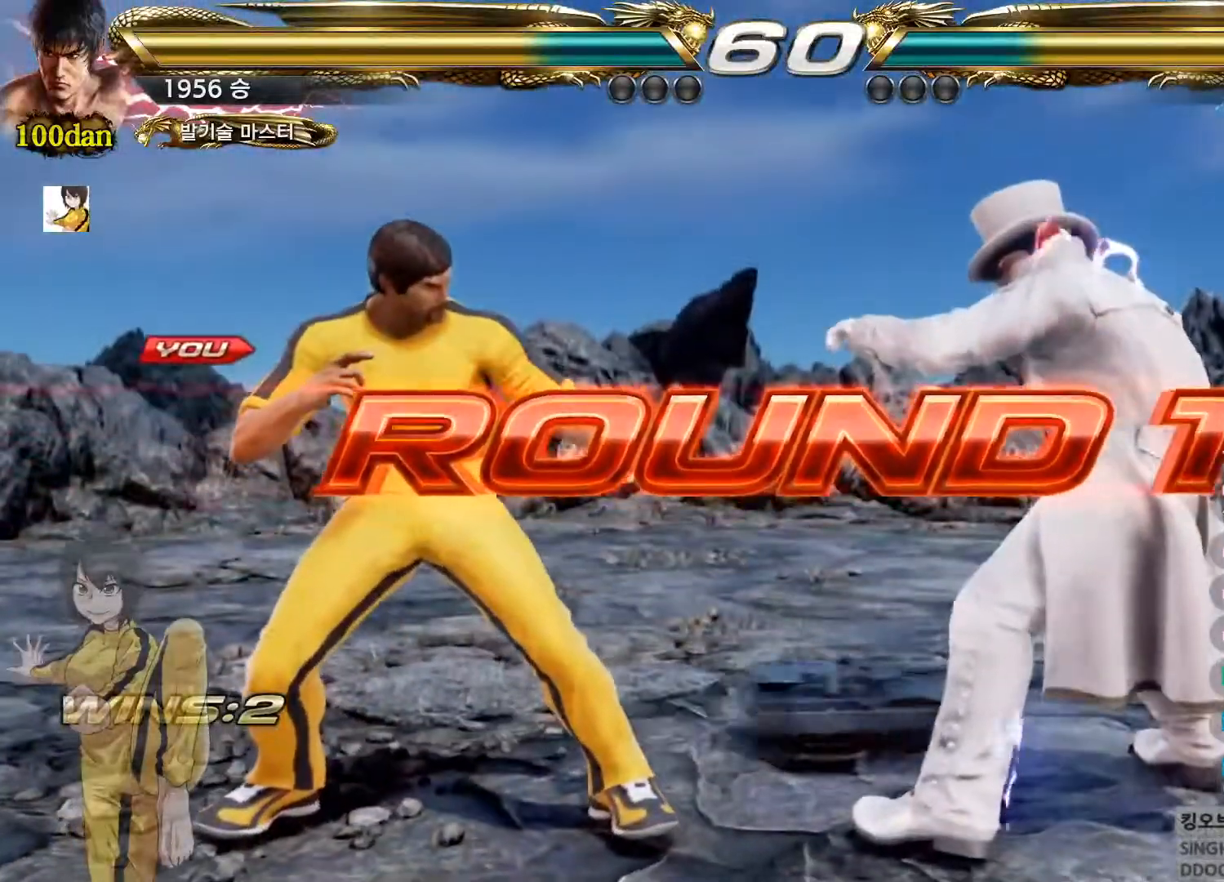
{"buttons": [], "left_stick": "center", "events": []}
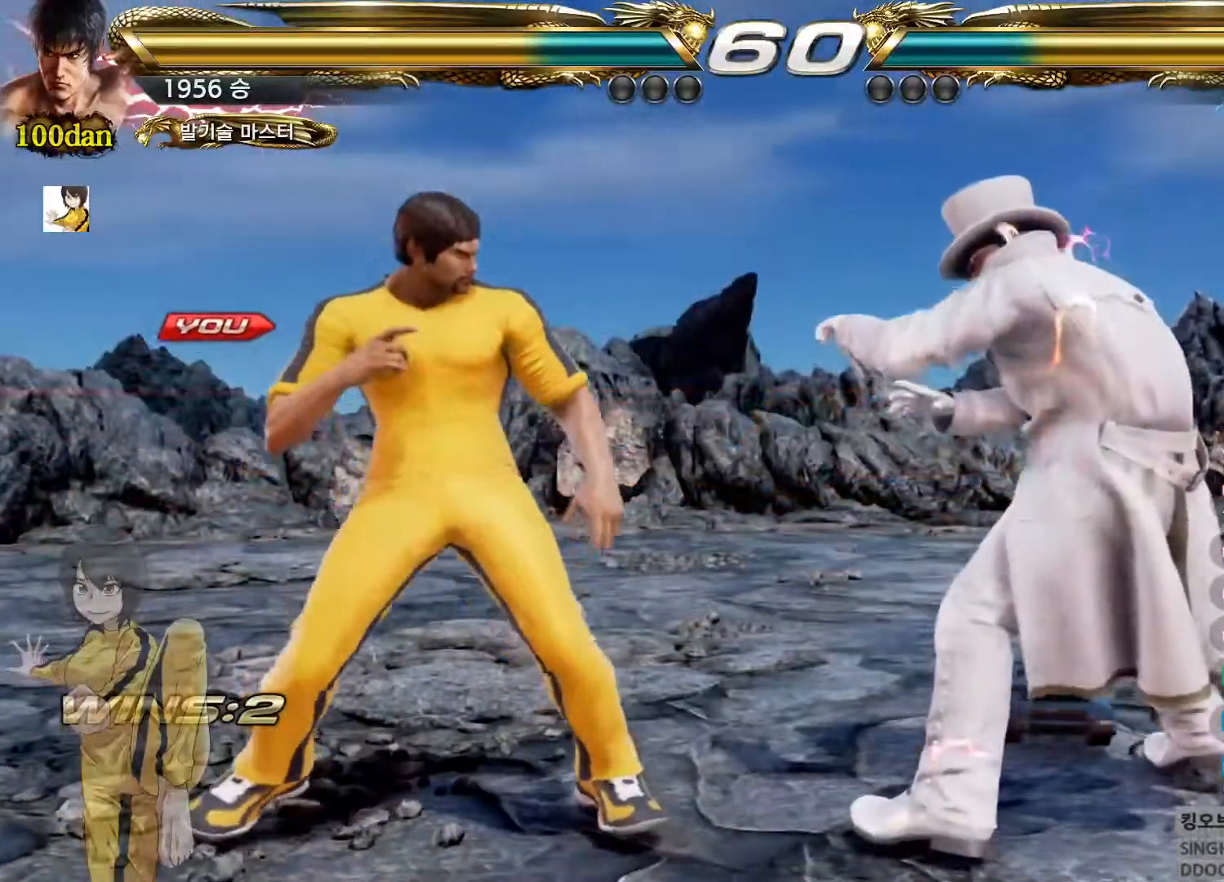
{"buttons": [], "left_stick": "center", "events": []}
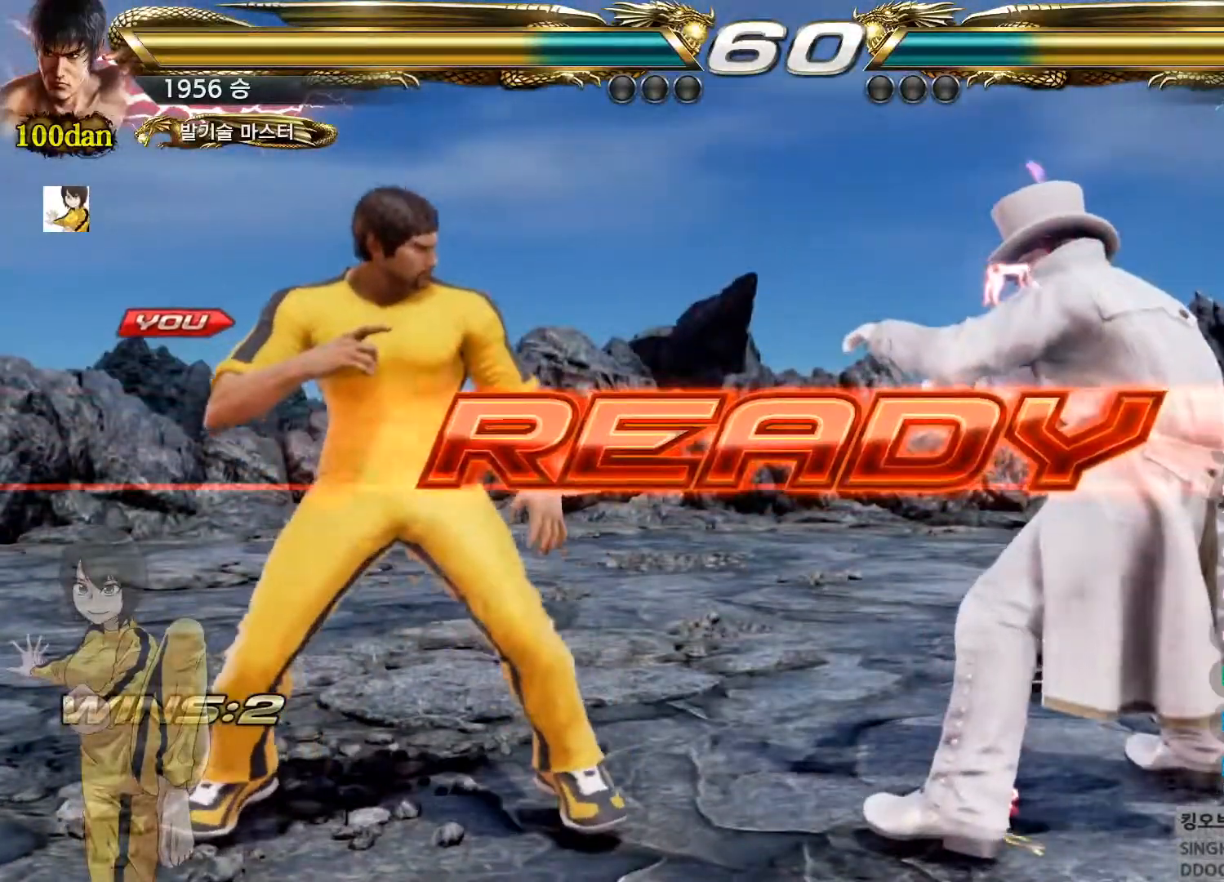
{"buttons": ["CROSS", "CIRCLE"], "left_stick": "center", "events": [[234, "CIRCLE", "down"], [234, "CROSS", "down"], [267, "CIRCLE", "up"], [267, "CROSS", "up"], [401, "CIRCLE", "down"], [401, "CROSS", "down"]]}
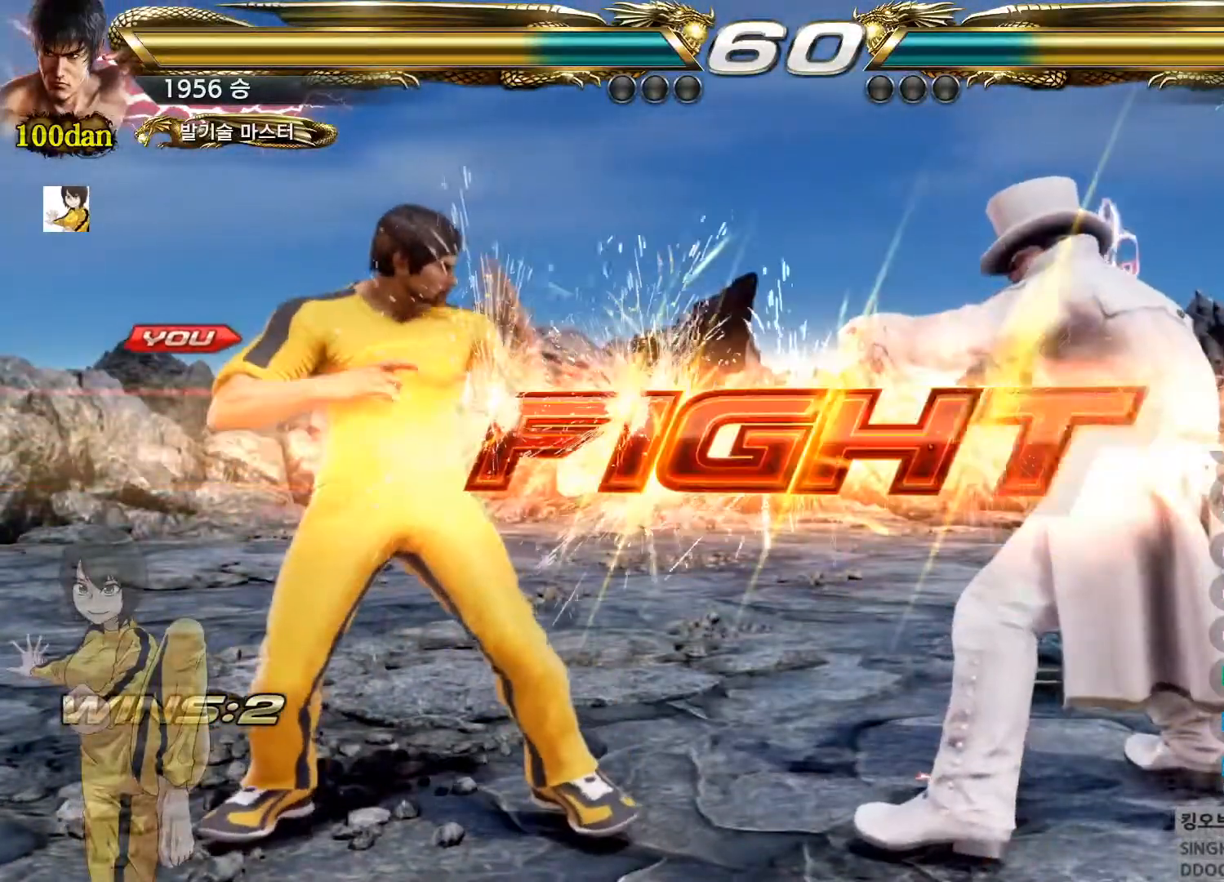
{"buttons": [], "left_stick": "left", "events": [[233, "CROSS", "up"], [250, "CIRCLE", "up"], [334, "left_stick", "left"], [417, "left_stick", "center"], [500, "left_stick", "left"]]}
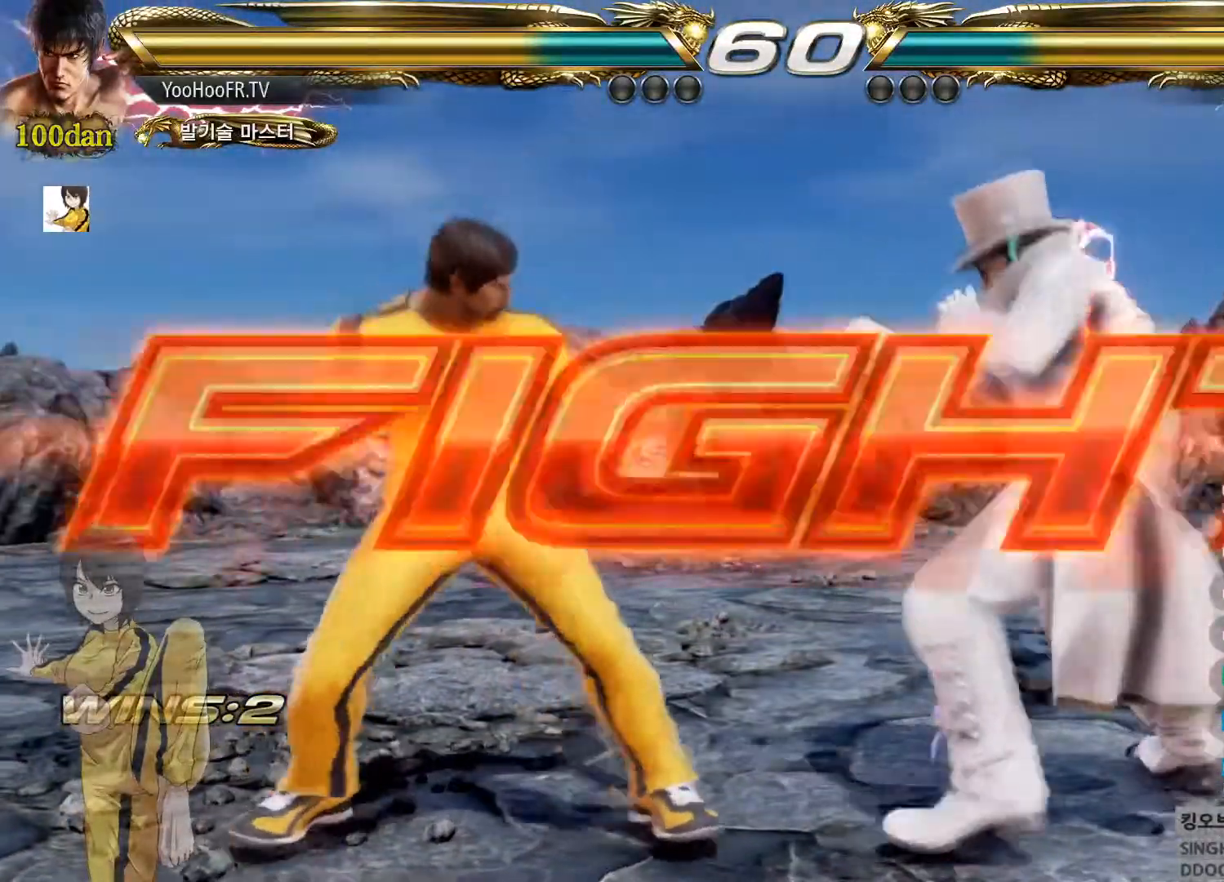
{"buttons": [], "left_stick": "center", "events": [[351, "SQUARE", "down"], [351, "left_stick", "center"], [451, "SQUARE", "up"]]}
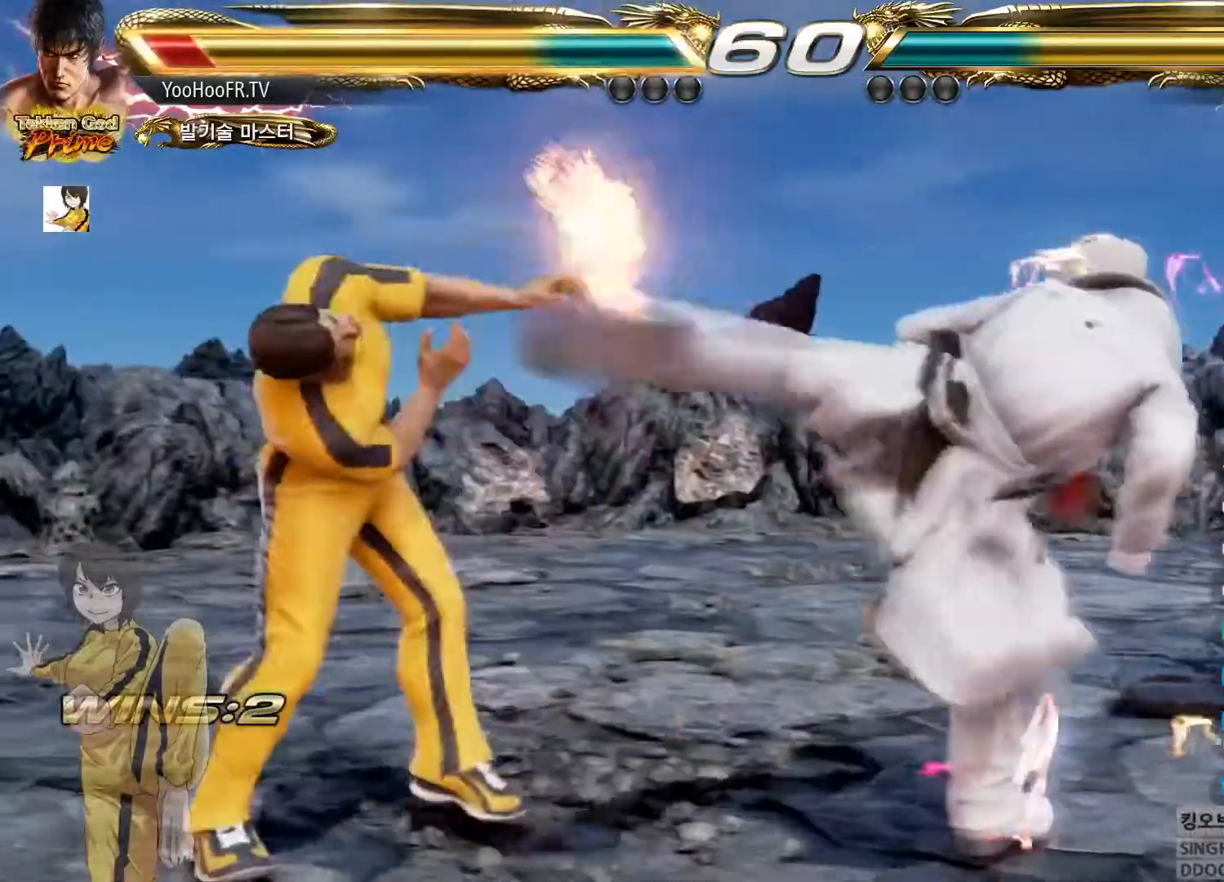
{"buttons": [], "left_stick": "left", "events": [[233, "left_stick", "left"], [317, "left_stick", "center"], [384, "left_stick", "left"]]}
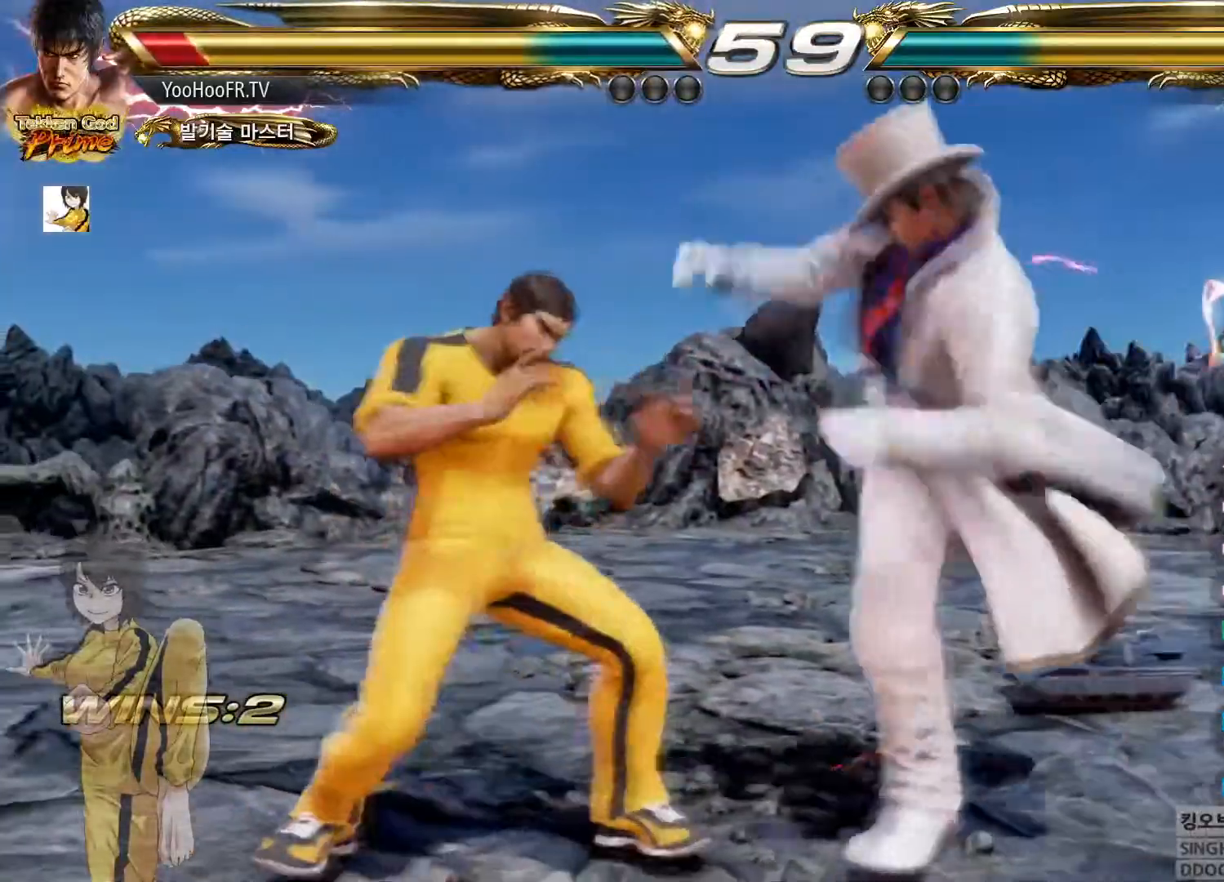
{"buttons": [], "left_stick": "center", "events": [[101, "left_stick", "down-left"], [234, "left_stick", "center"], [384, "left_stick", "left"], [468, "left_stick", "center"]]}
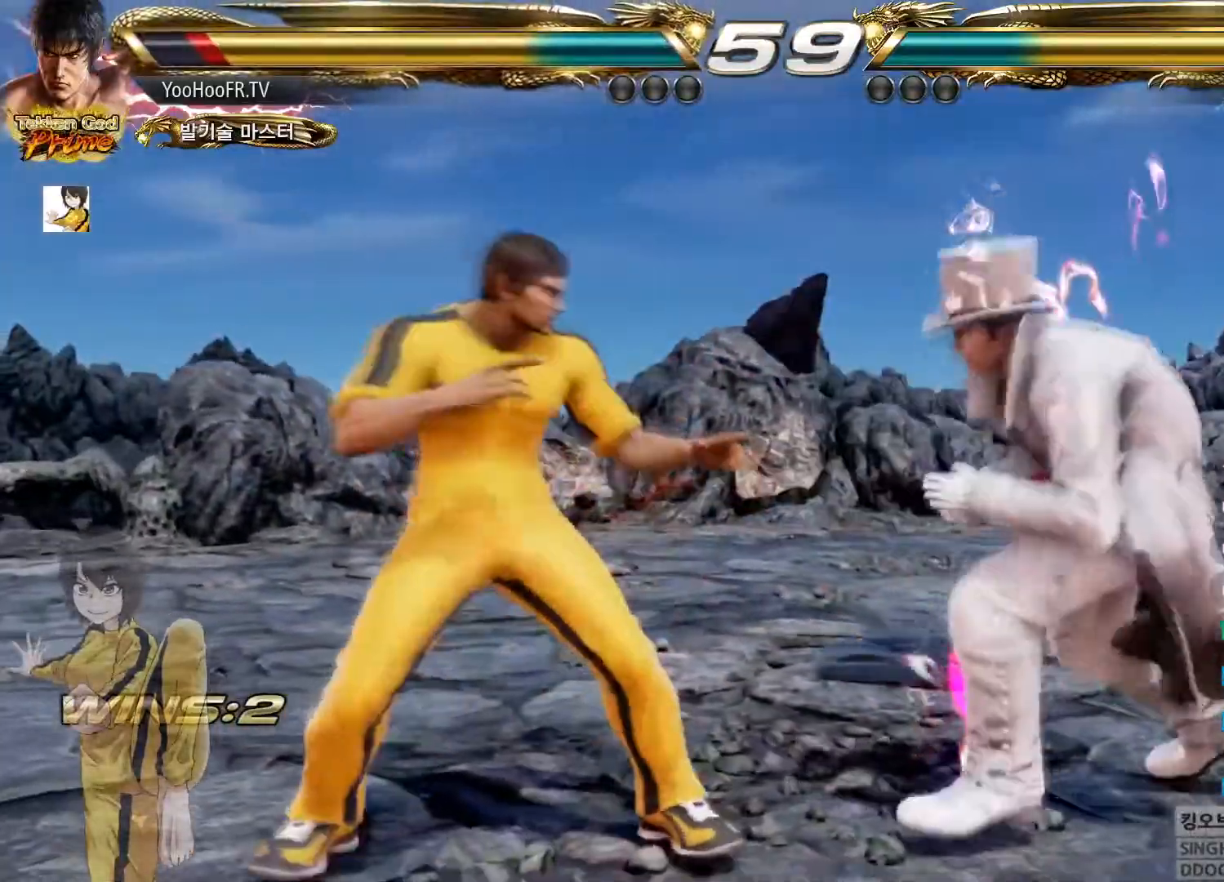
{"buttons": [], "left_stick": "down-left", "events": [[50, "left_stick", "left"], [300, "left_stick", "center"], [350, "left_stick", "left"], [467, "left_stick", "down-left"]]}
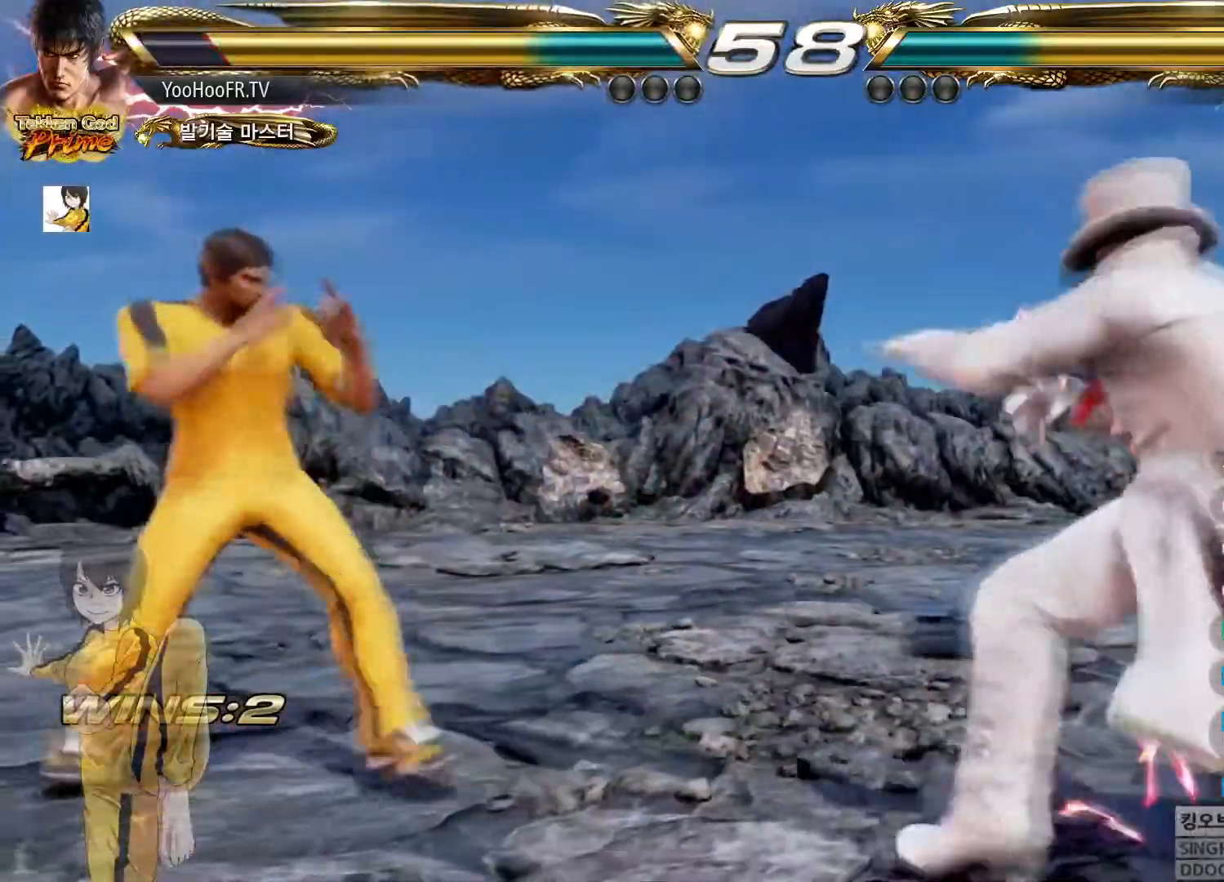
{"buttons": [], "left_stick": "left"}
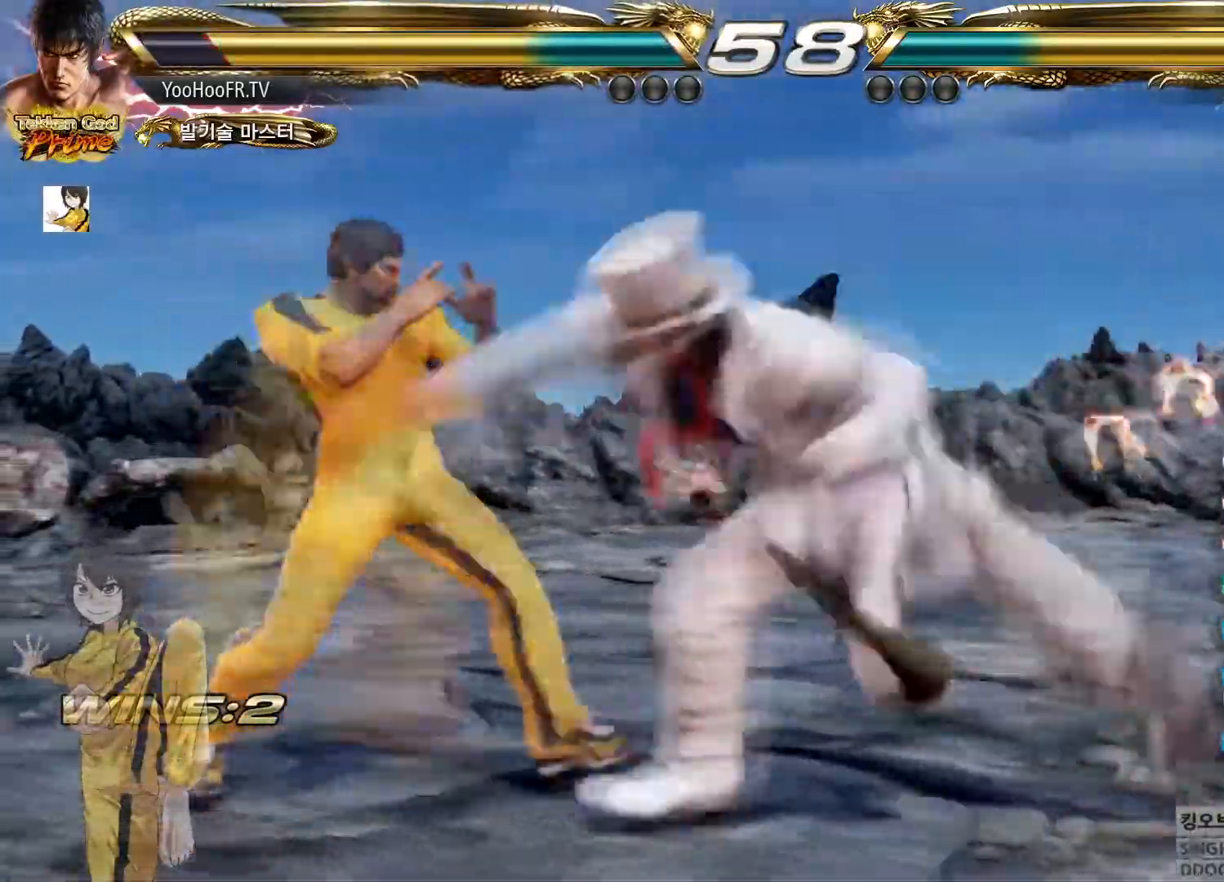
{"buttons": [], "left_stick": "center", "events": [[350, "left_stick", "center"]]}
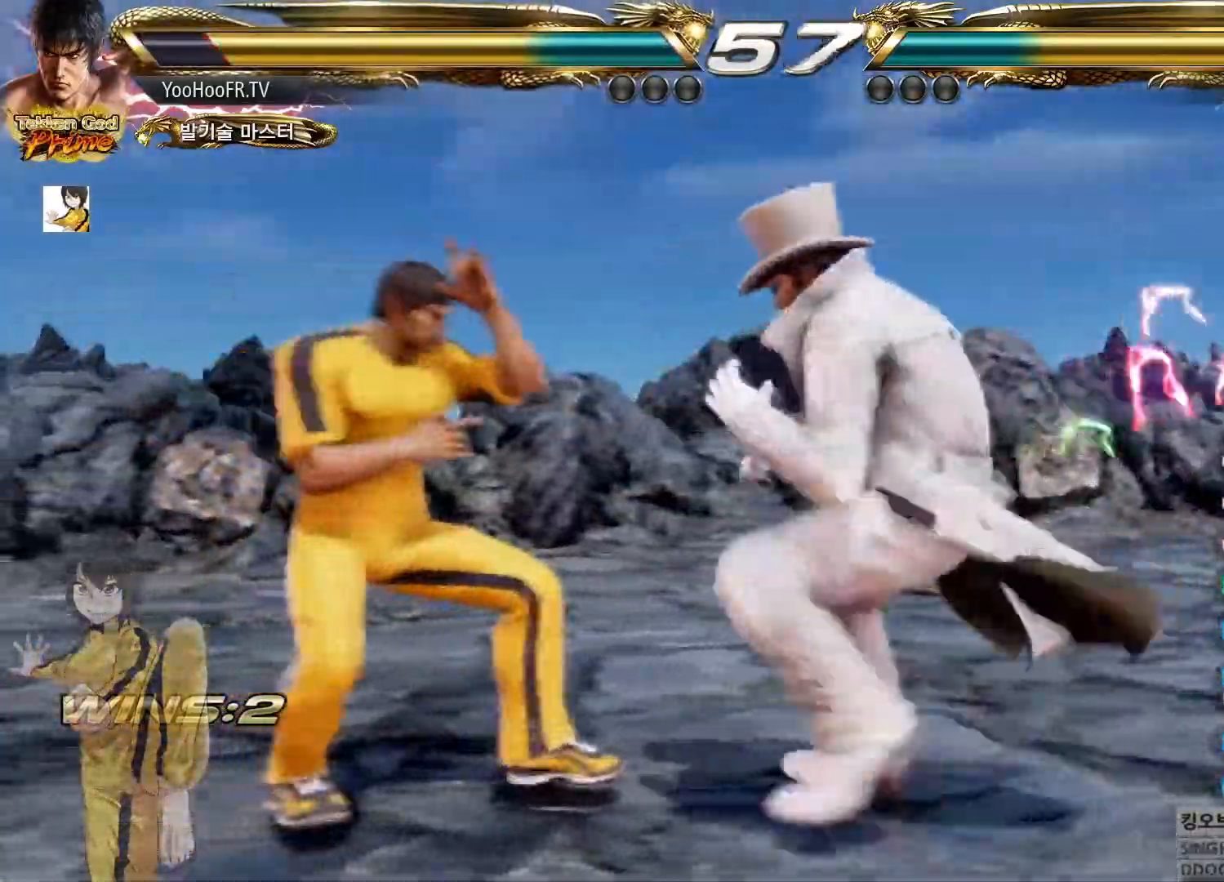
{"buttons": [], "left_stick": "down-left", "events": [[117, "left_stick", "left"], [201, "left_stick", "center"], [267, "left_stick", "left"], [468, "left_stick", "down-left"]]}
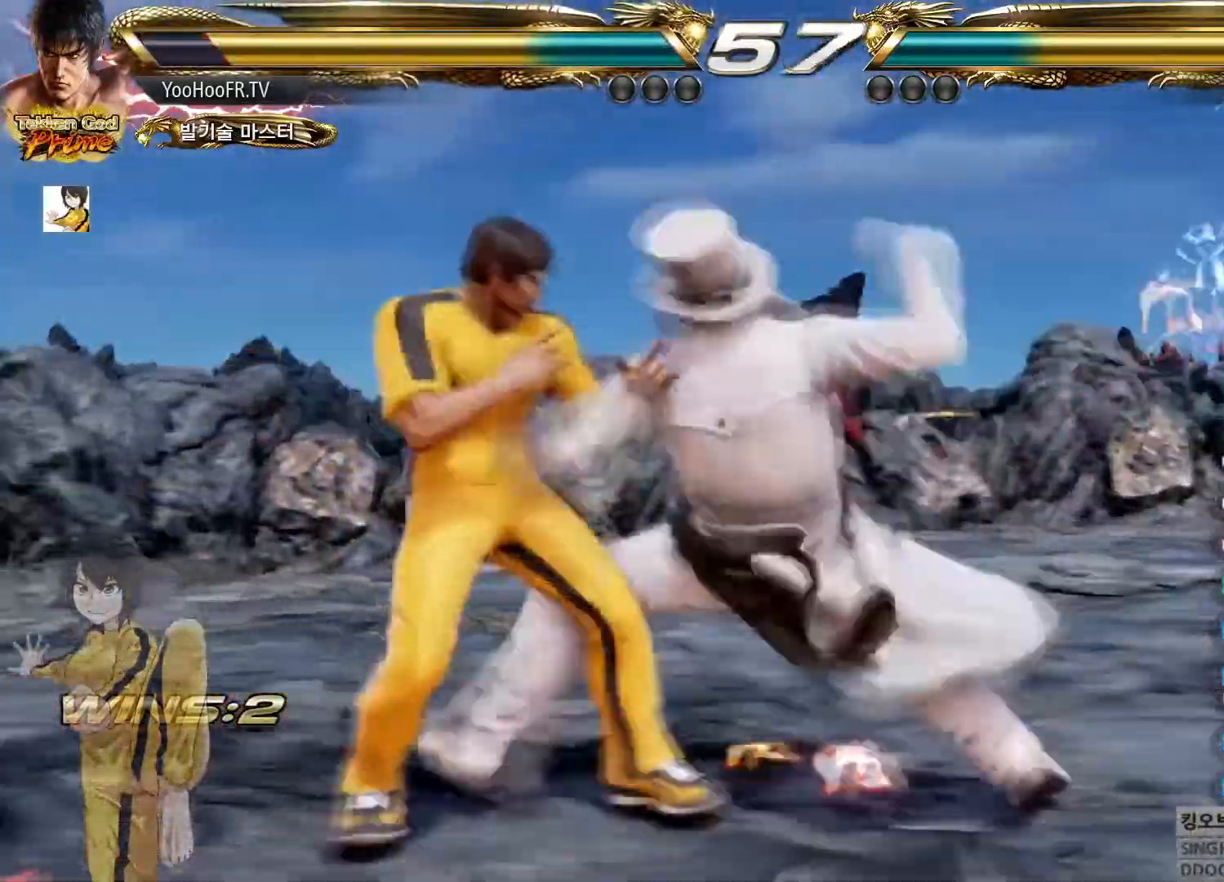
{"buttons": [], "left_stick": "left", "events": [[100, "left_stick", "left"]]}
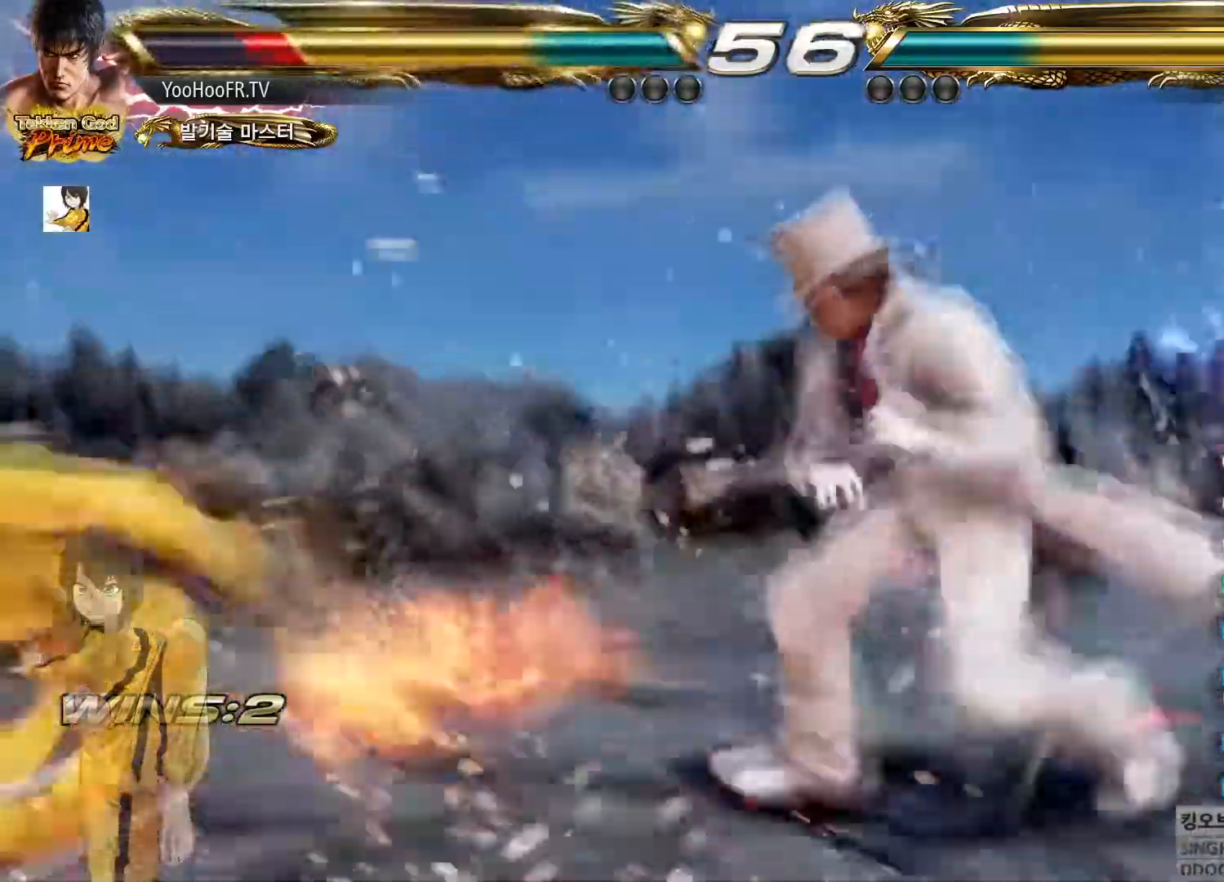
{"buttons": [], "left_stick": "center", "events": [[134, "left_stick", "center"], [317, "left_stick", "up"], [384, "left_stick", "center"]]}
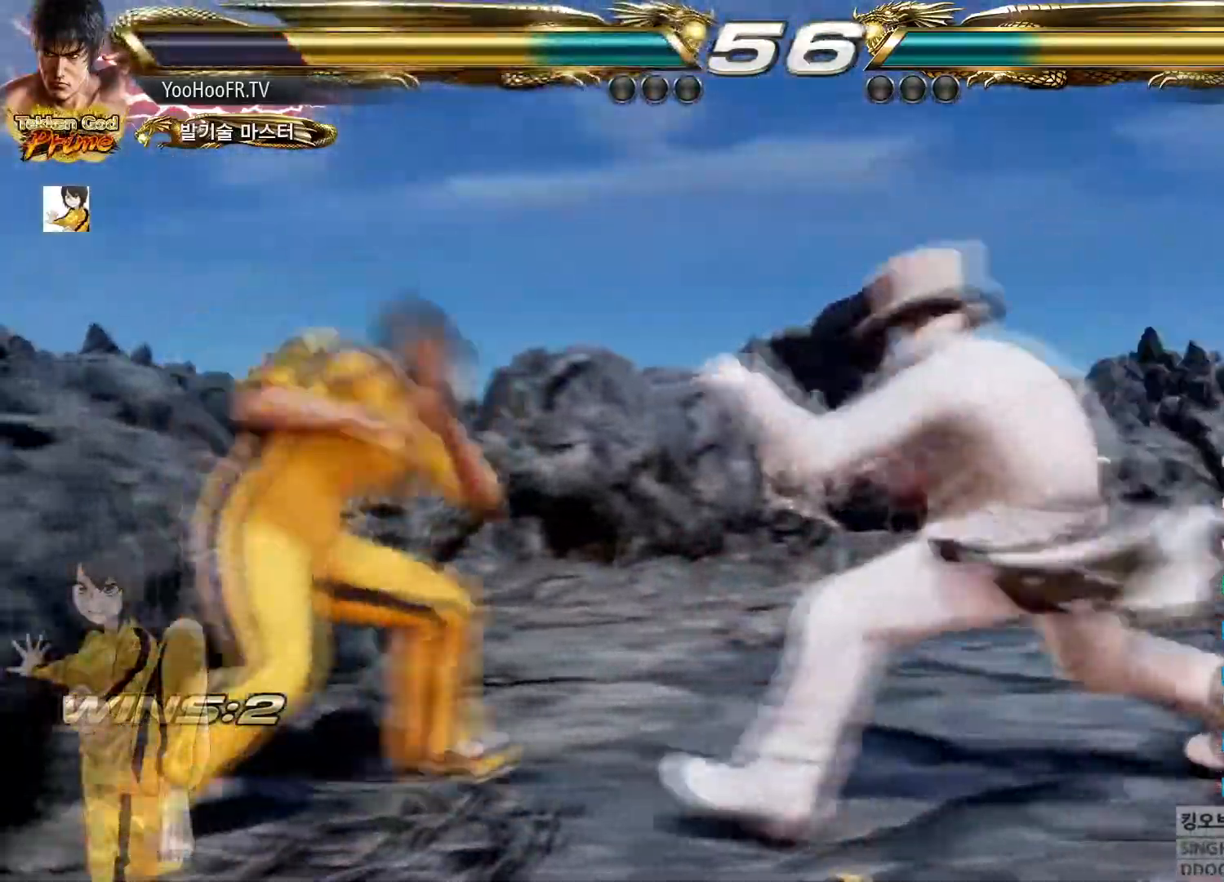
{"buttons": ["SQUARE"], "left_stick": "center"}
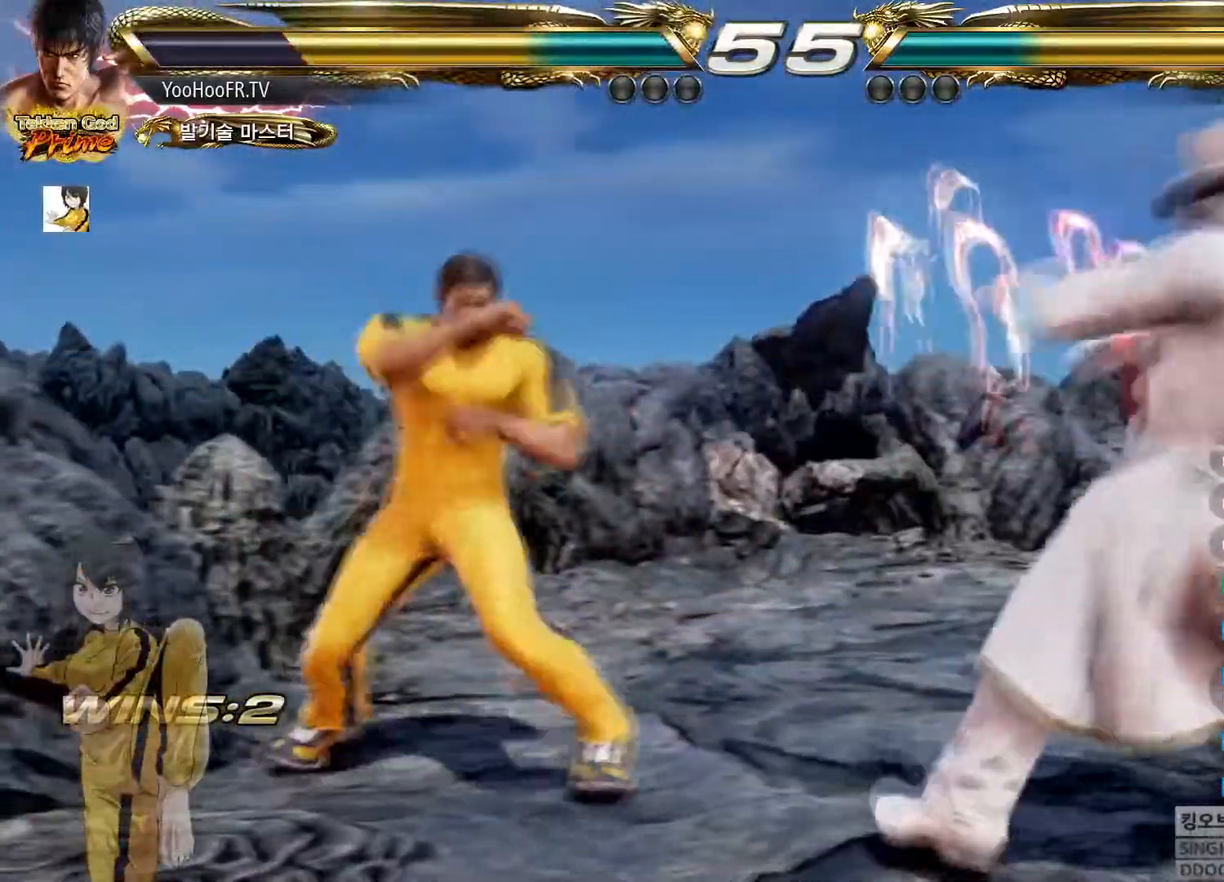
{"buttons": ["CROSS"], "left_stick": "center", "events": [[34, "SQUARE", "up"], [151, "CROSS", "down"], [217, "CROSS", "up"], [301, "CROSS", "down"], [367, "CROSS", "up"], [484, "CROSS", "down"]]}
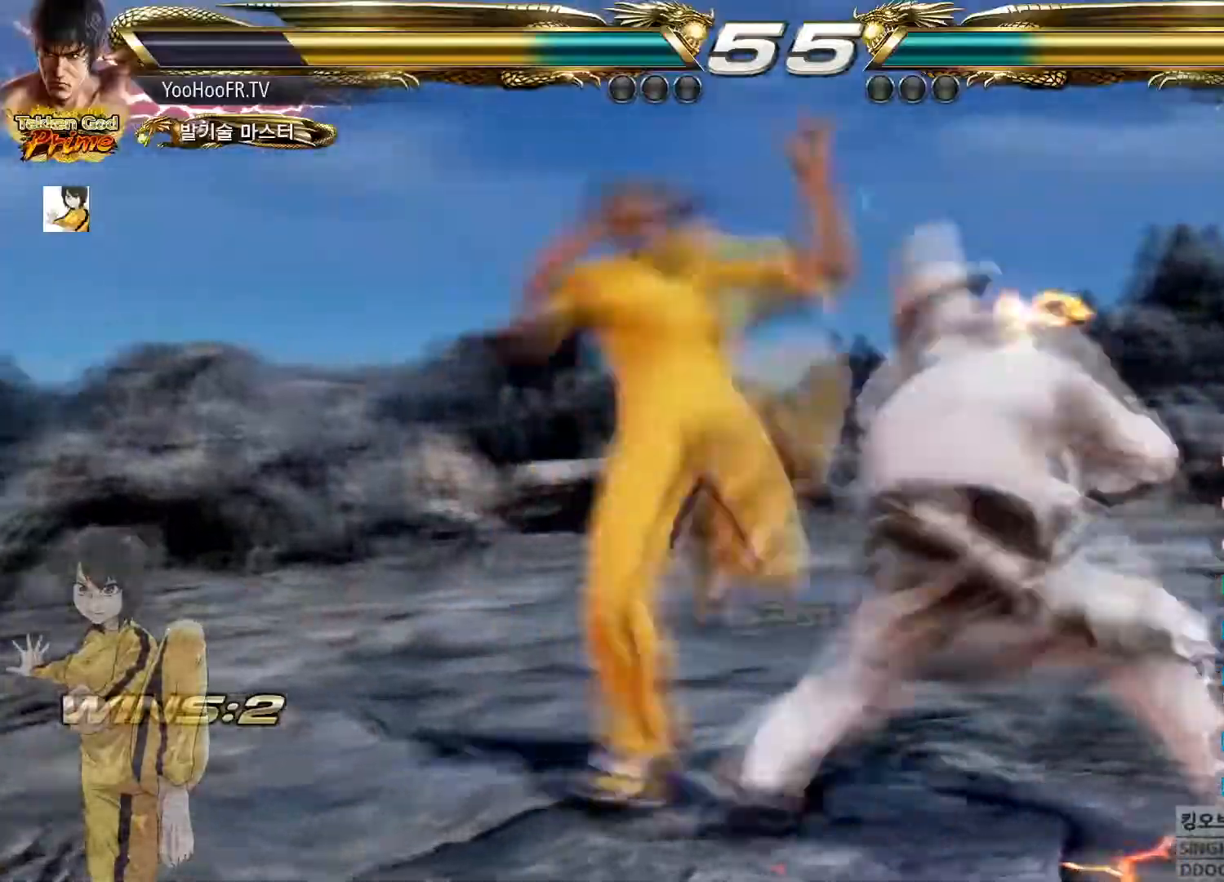
{"buttons": [], "left_stick": "right", "events": [[200, "CROSS", "up"], [317, "left_stick", "right"], [417, "left_stick", "center"], [484, "left_stick", "right"]]}